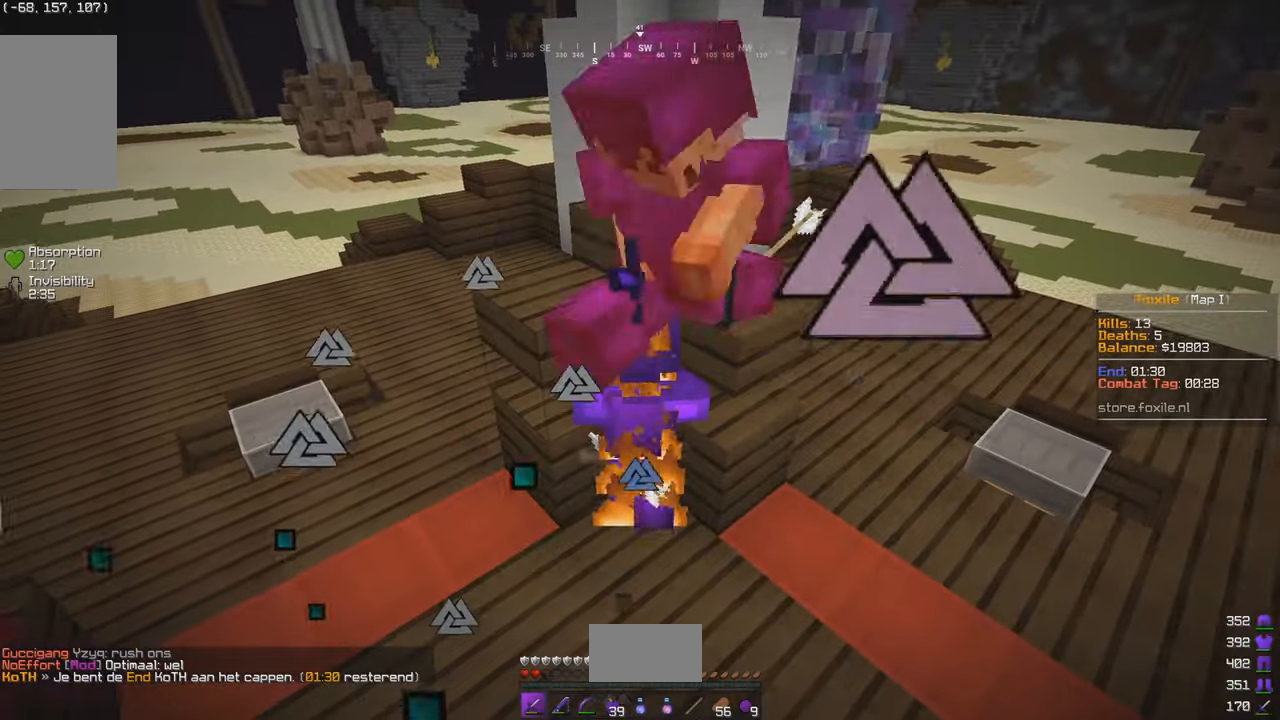
Gameplay with keyboard and mouse; each line is a JSON object with the keys and mouse buttons held at the frame after it. "events" lists presses ("down") and releases ("up") of "a", "d", "s", "w", "mouse_left" and "mouse_right" between this image and that frame as [ms after this image, input, new state], when the widget could be followed in between. "mouse_left", "mouse_right" = the "left", "right" buttons of the "mouse" list. No other keys are recorded. Fast repeated clicks can show as one long hold. Mouse movement is not recorded.
{"keys": ["w"], "mouse": [], "events": []}
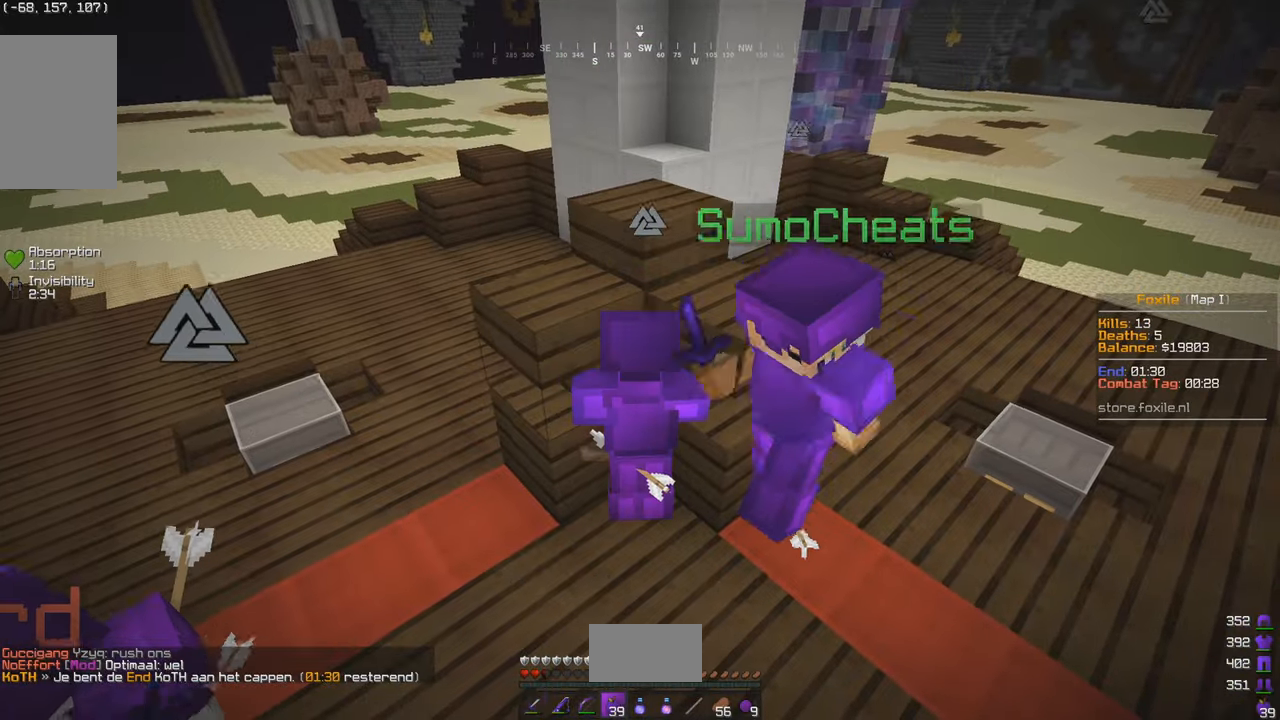
{"keys": ["w"], "mouse": ["right"], "events": [[50, "mouse_right", "down"]]}
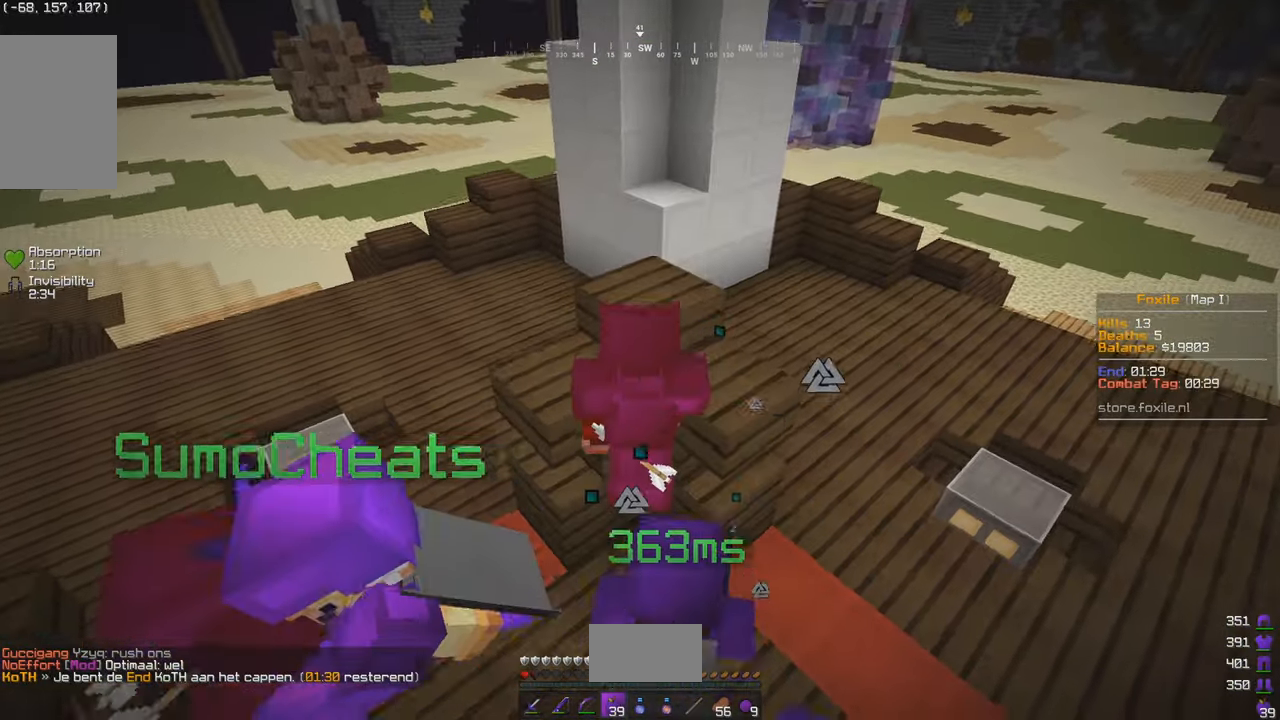
{"keys": ["w"], "mouse": ["right"], "events": []}
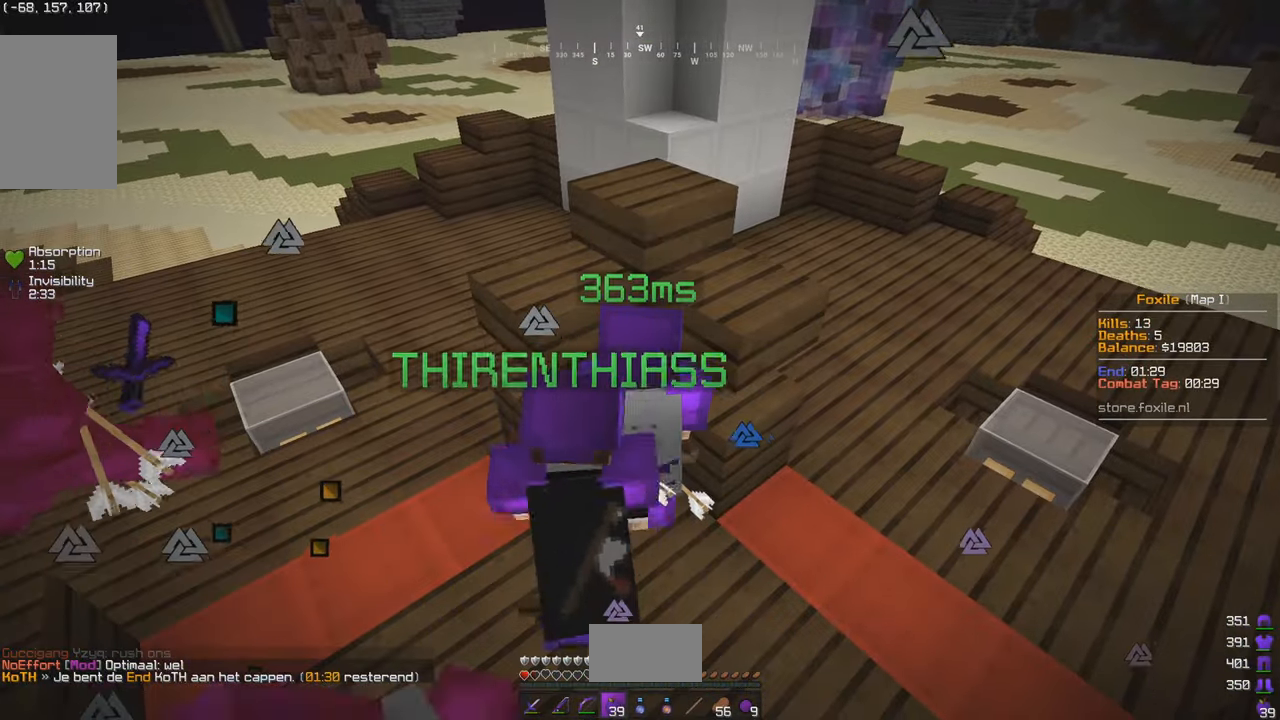
{"keys": ["w"], "mouse": ["right"], "events": []}
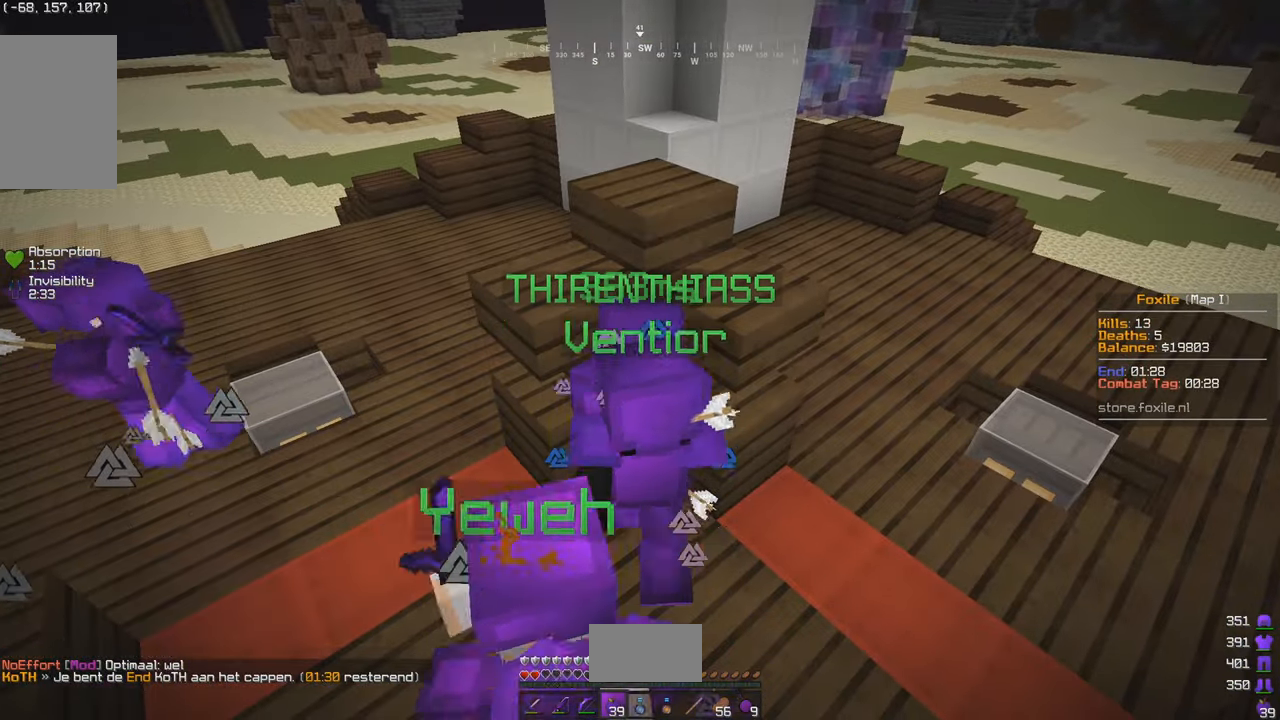
{"keys": ["w"], "mouse": ["right"], "events": []}
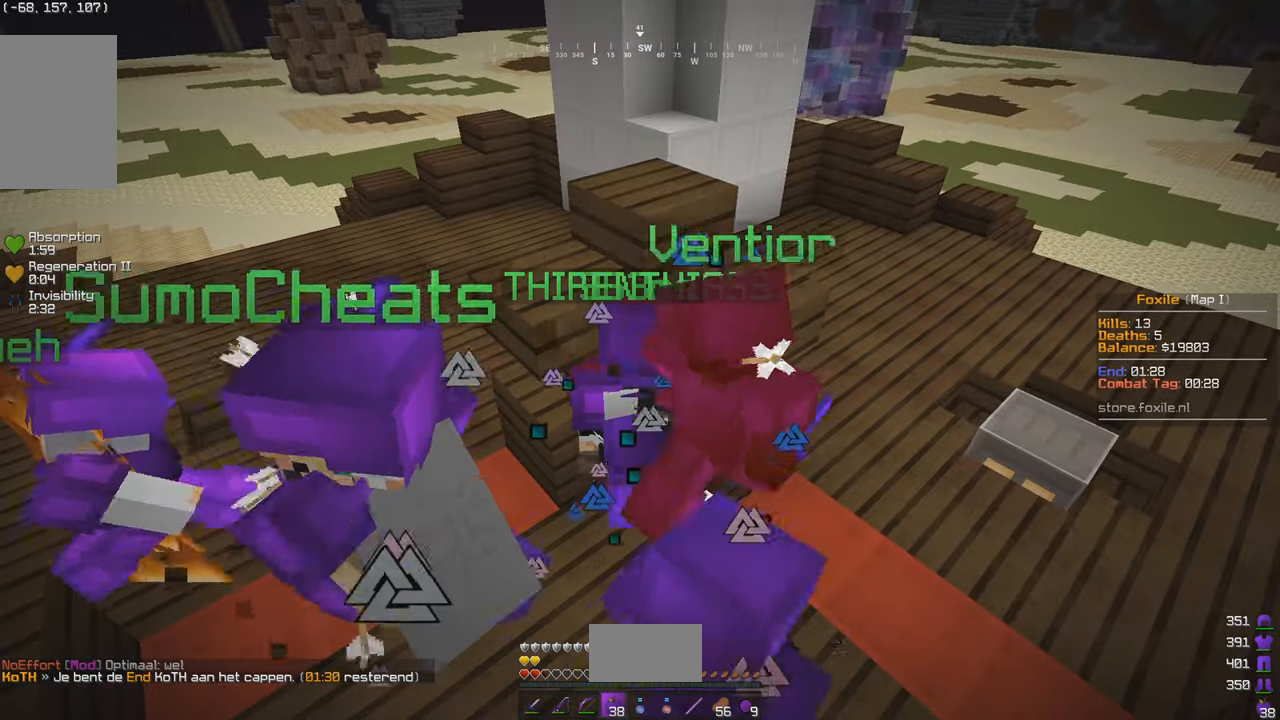
{"keys": ["w"], "mouse": ["right"], "events": []}
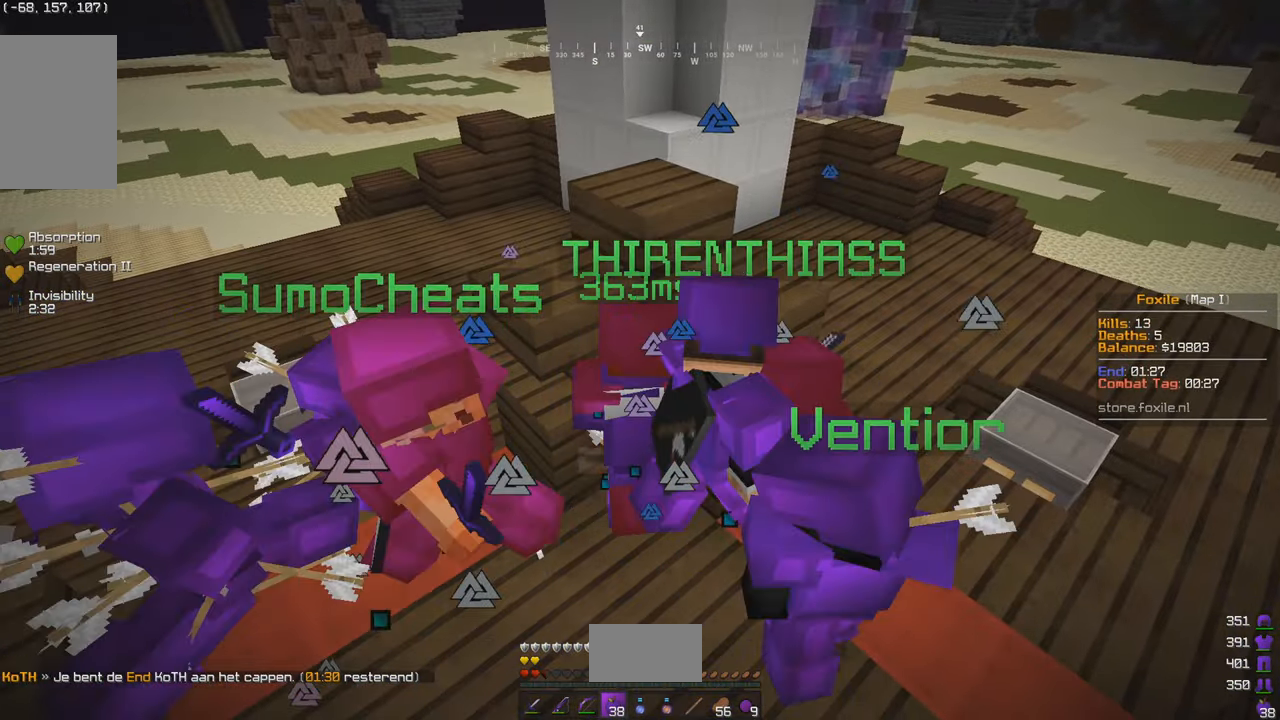
{"keys": ["a", "w"], "mouse": ["right"], "events": [[450, "a", "down"]]}
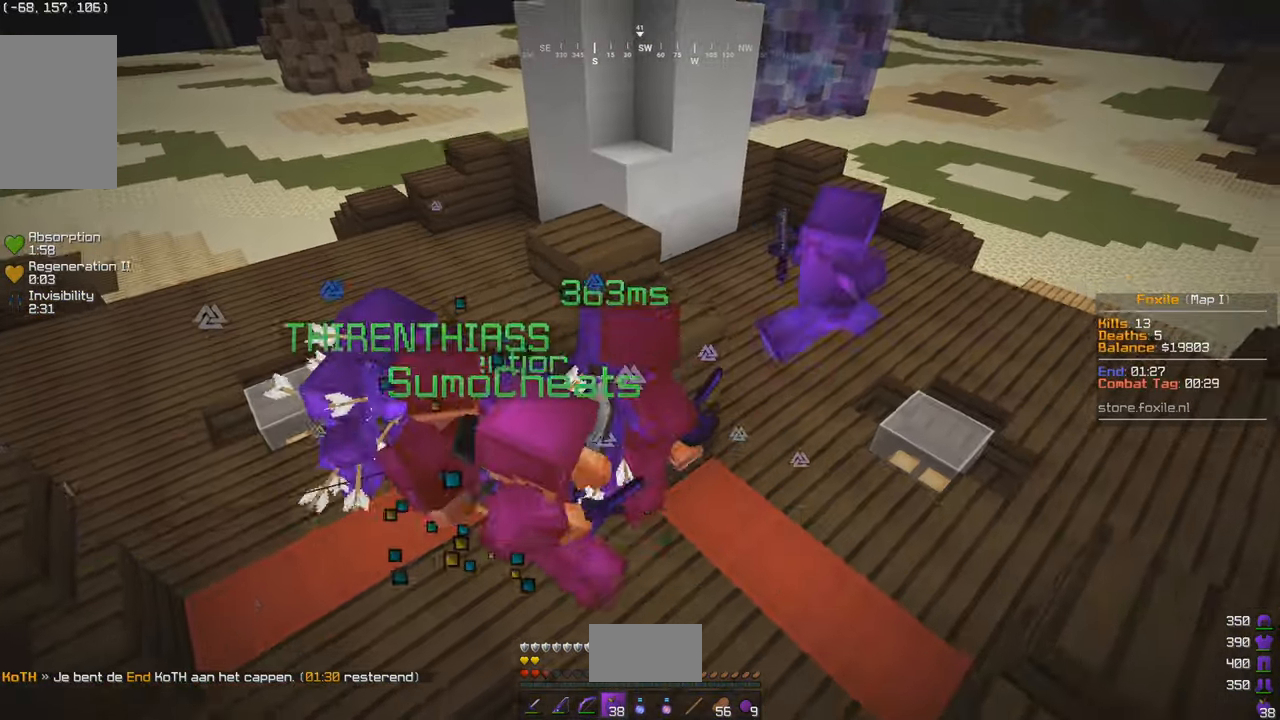
{"keys": ["a", "s"], "mouse": ["right"], "events": [[34, "w", "up"], [100, "w", "down"], [267, "w", "up"], [350, "s", "down"]]}
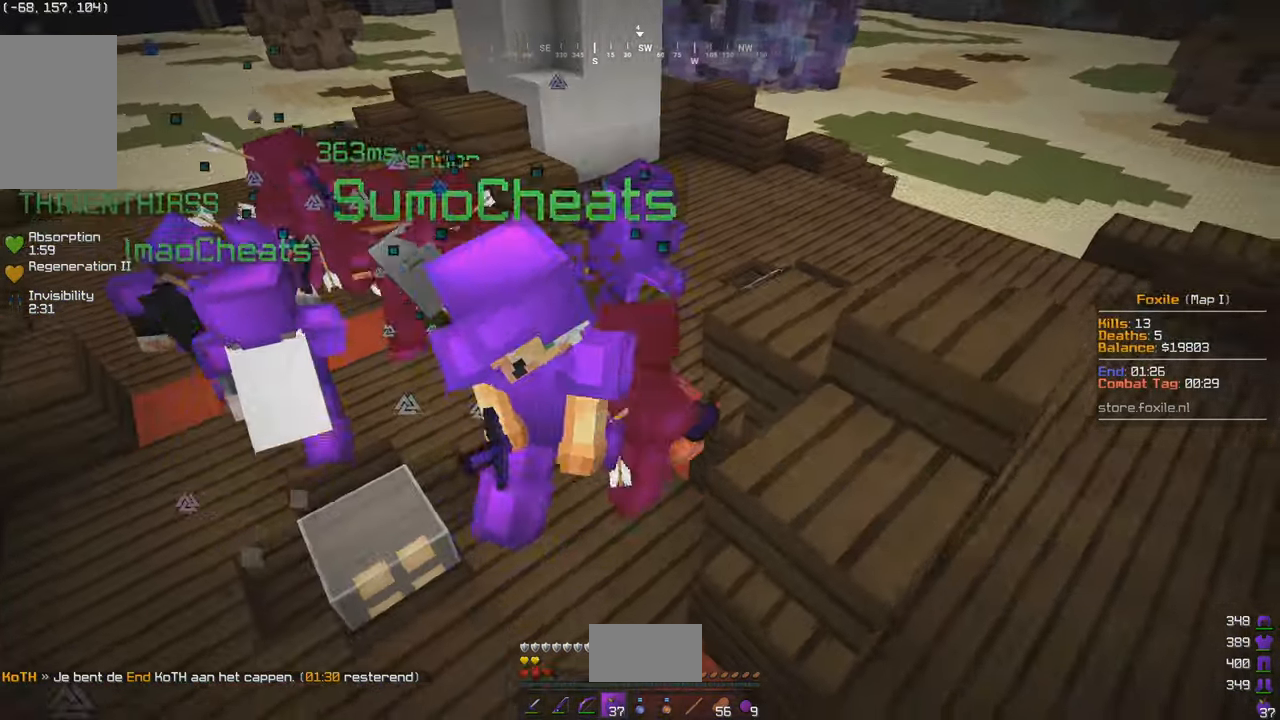
{"keys": ["w"], "mouse": [], "events": [[117, "mouse_right", "up"], [167, "a", "up"], [200, "s", "up"], [200, "w", "down"], [250, "d", "down"], [450, "d", "up"]]}
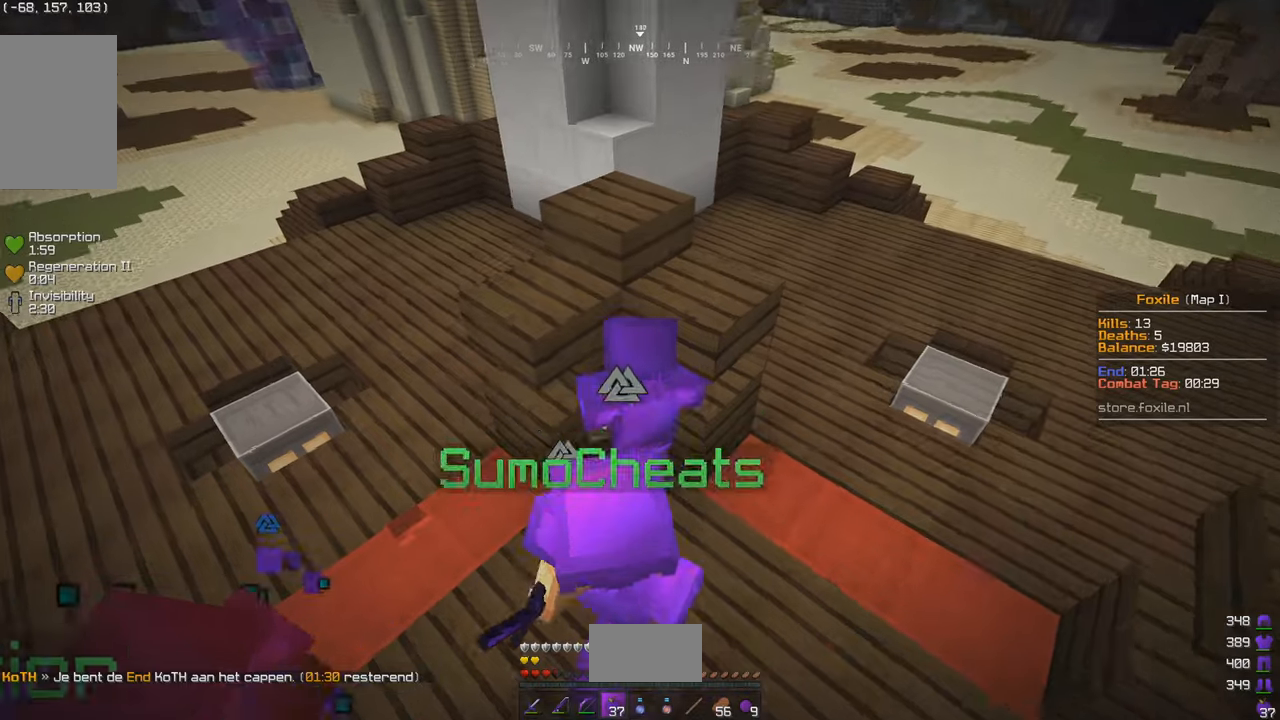
{"keys": ["w"], "mouse": ["right"], "events": [[100, "a", "down"], [200, "mouse_right", "down"], [233, "a", "up"]]}
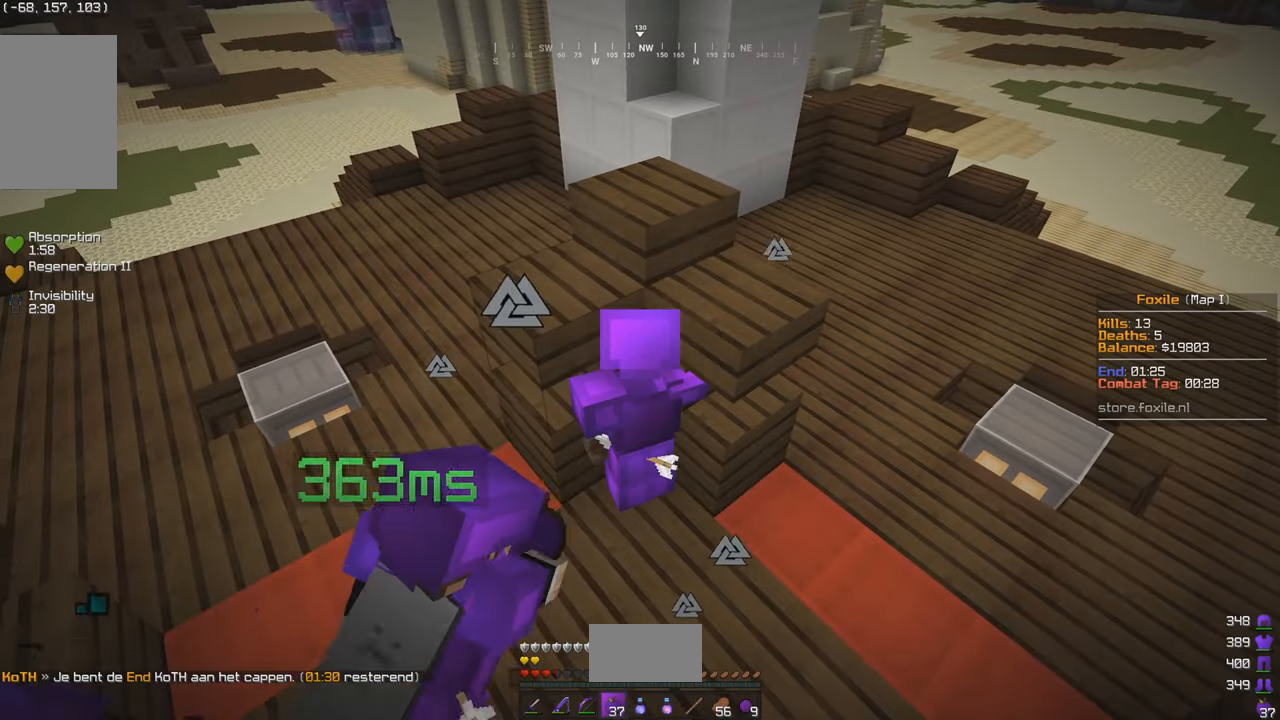
{"keys": ["w"], "mouse": ["right"], "events": []}
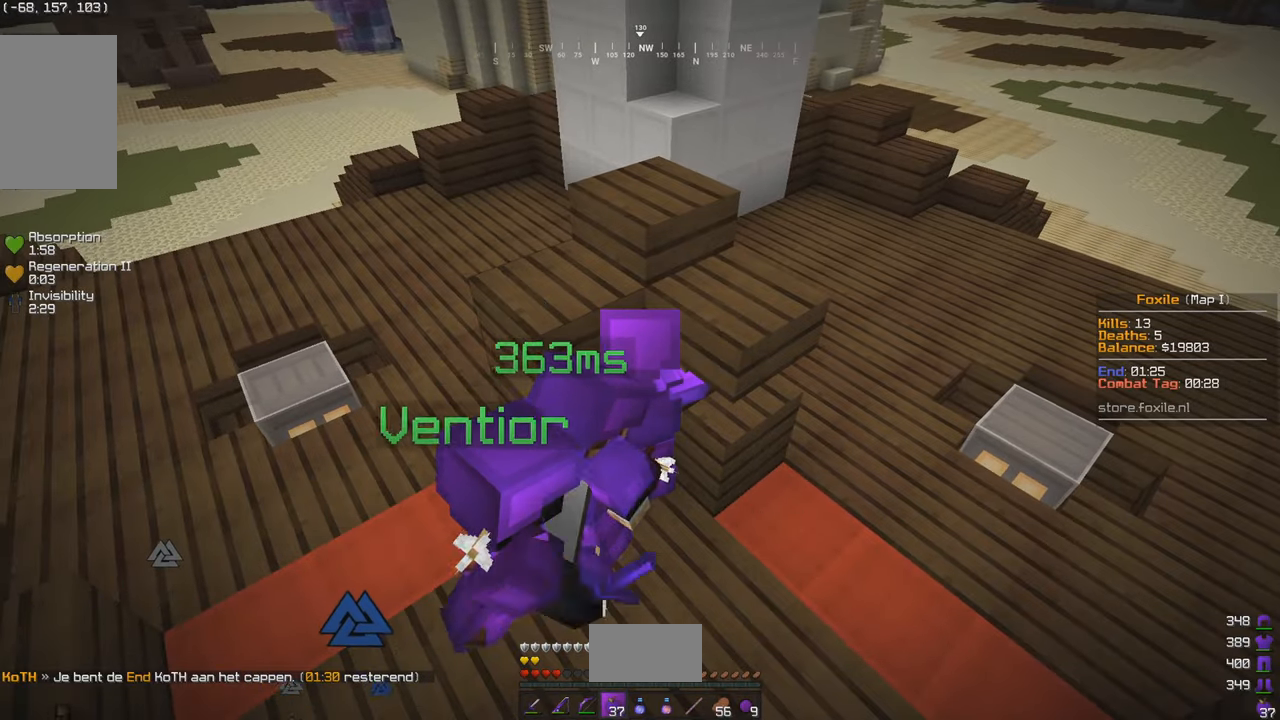
{"keys": ["w"], "mouse": ["right"], "events": []}
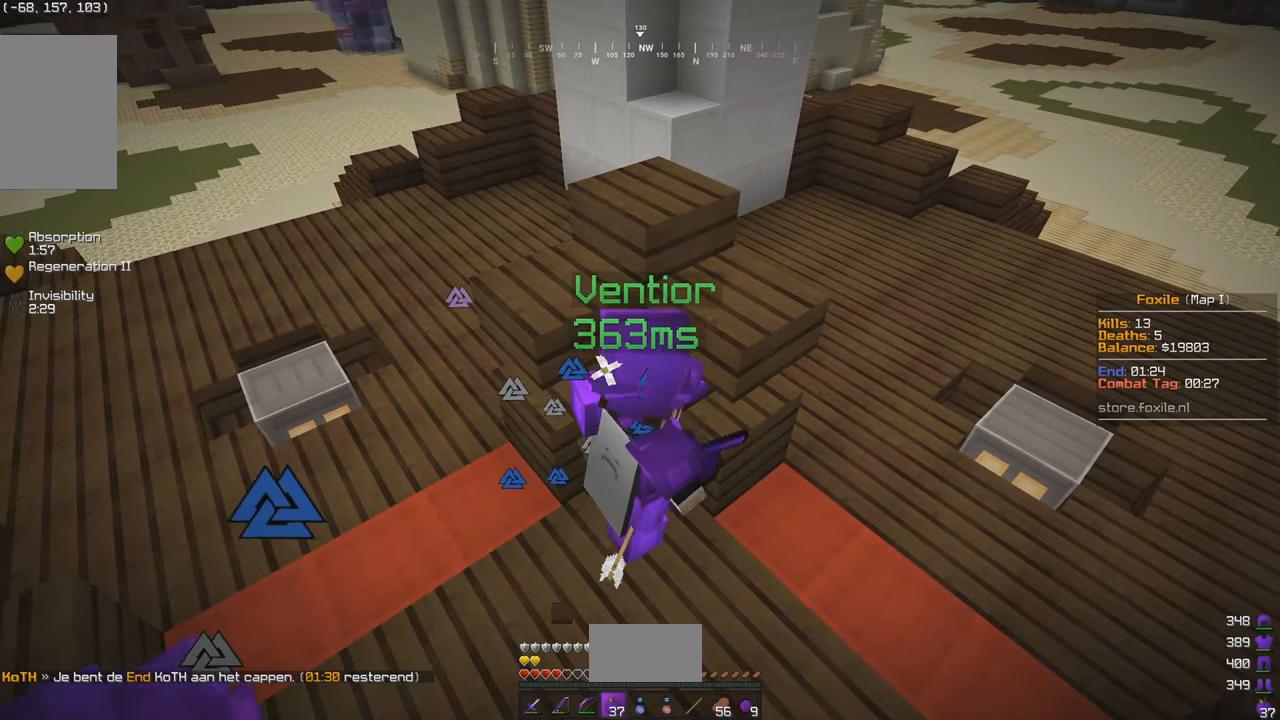
{"keys": ["w"], "mouse": ["right"], "events": []}
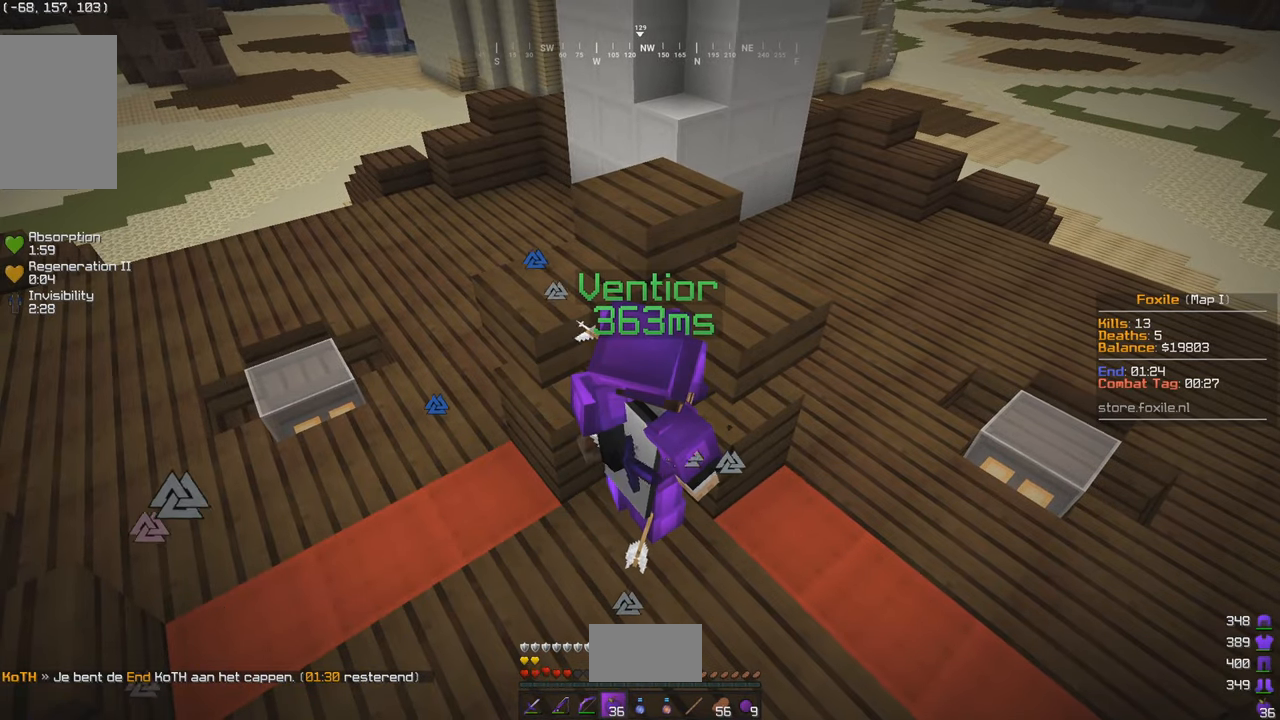
{"keys": ["w"], "mouse": ["right"], "events": []}
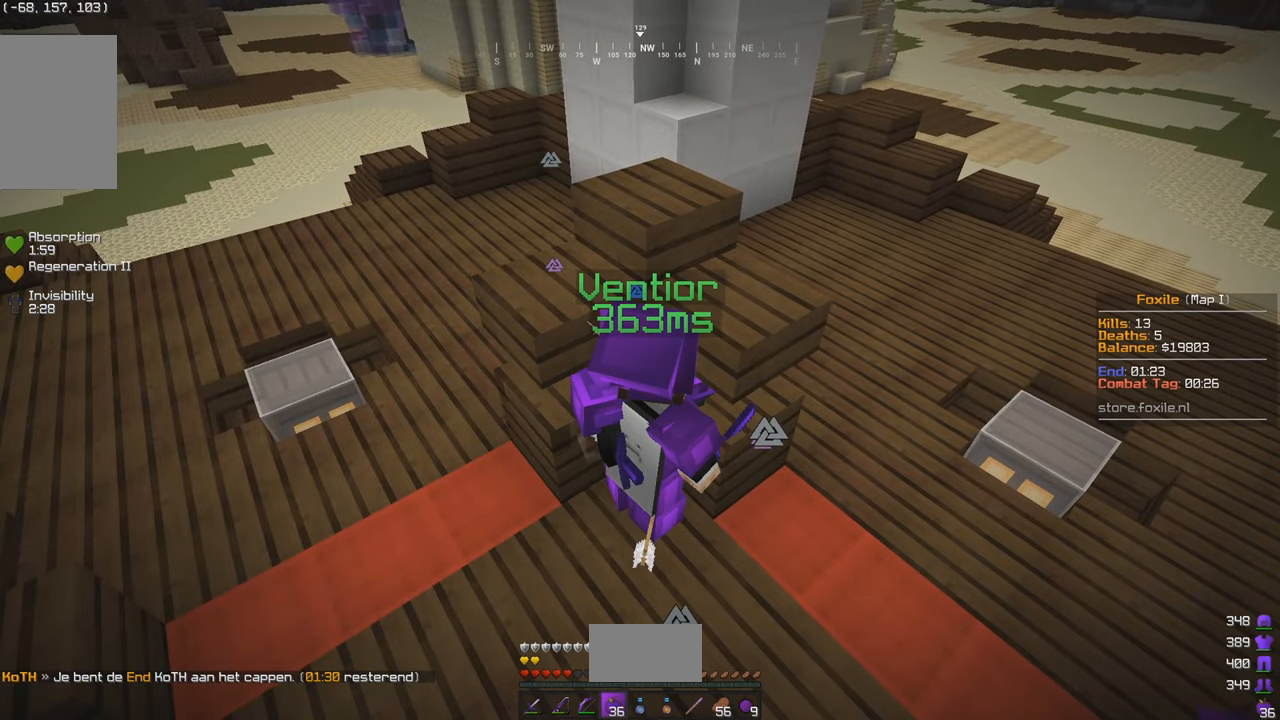
{"keys": [], "mouse": [], "events": [[16, "mouse_right", "up"], [466, "w", "up"]]}
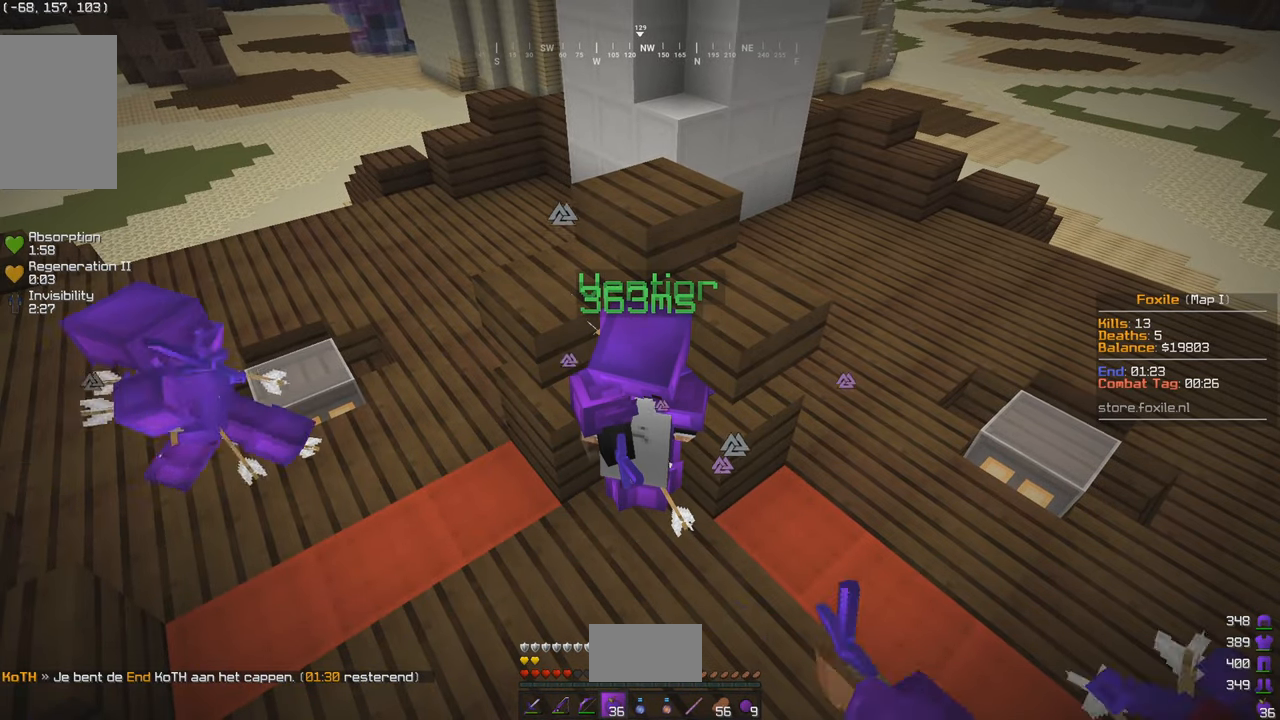
{"keys": ["w"], "mouse": [], "events": [[300, "w", "down"]]}
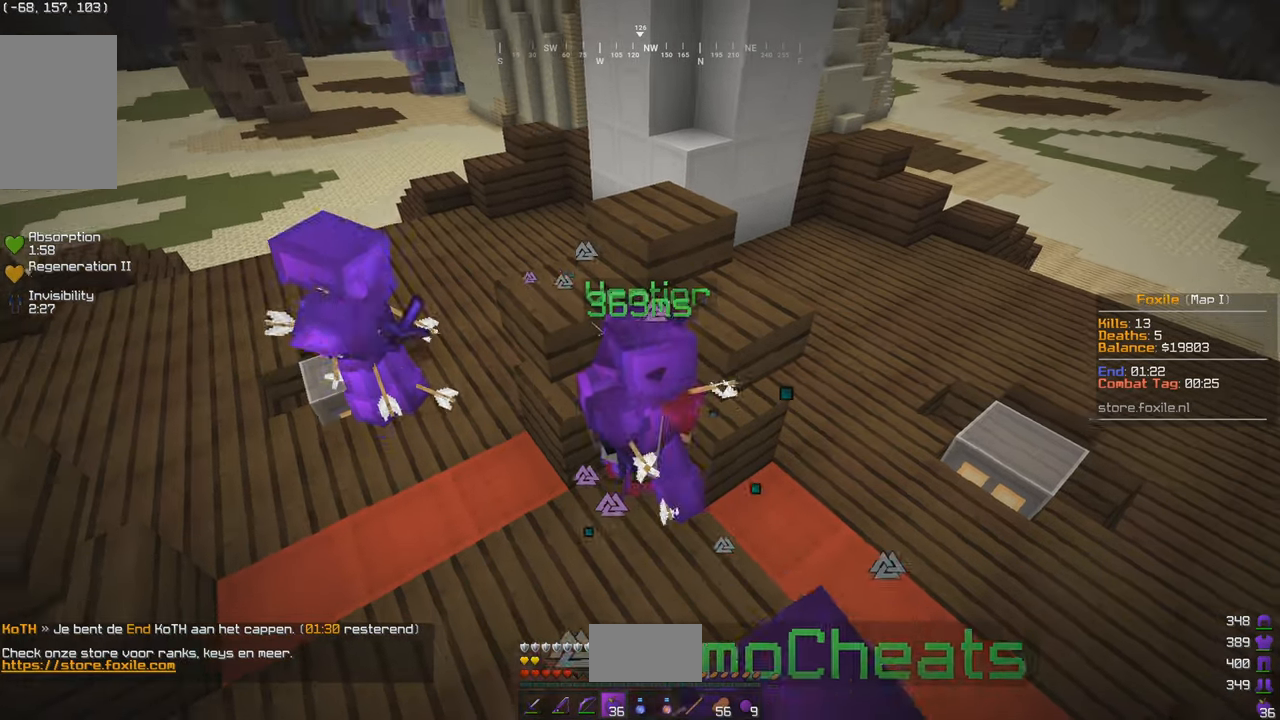
{"keys": ["w"], "mouse": [], "events": []}
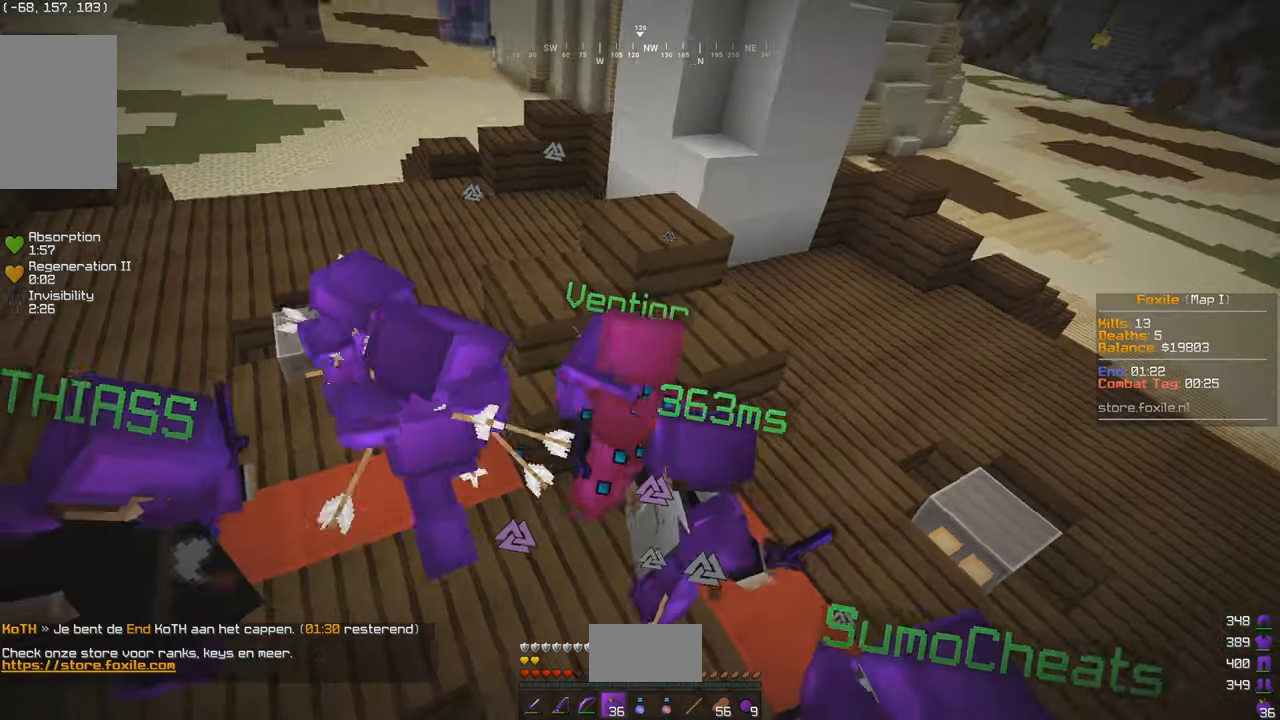
{"keys": ["a", "s"], "mouse": [], "events": [[216, "w", "up"], [250, "a", "down"], [250, "s", "down"]]}
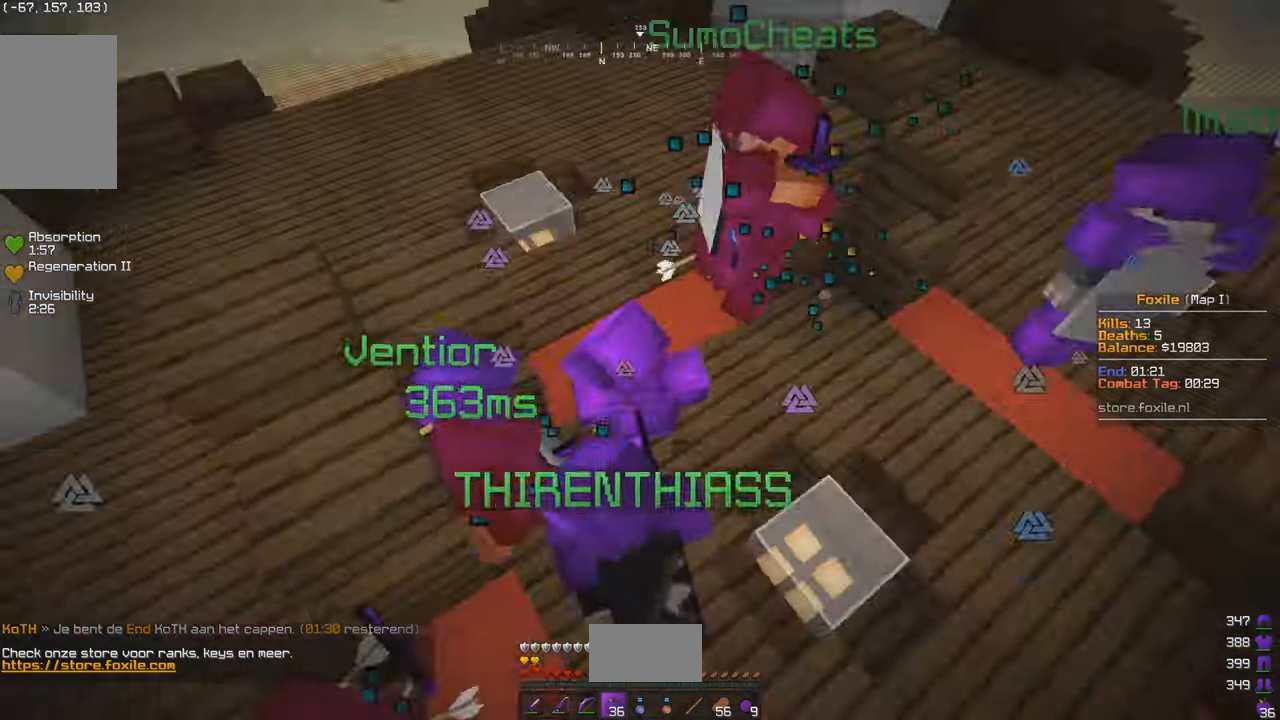
{"keys": ["a", "w"], "mouse": [], "events": [[83, "a", "up"], [83, "s", "up"], [100, "d", "down"], [100, "w", "down"], [383, "d", "up"], [500, "a", "down"]]}
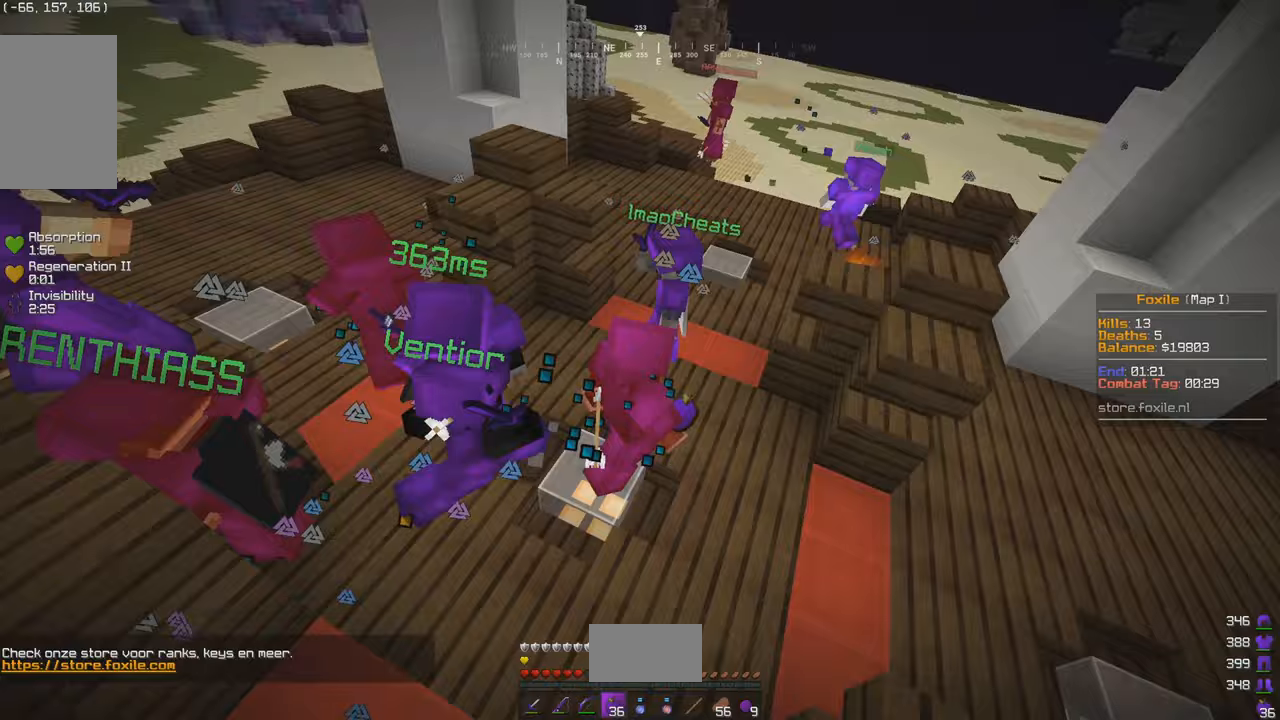
{"keys": ["a", "w"], "mouse": [], "events": [[133, "a", "up"], [200, "a", "down"], [333, "w", "up"], [450, "w", "down"]]}
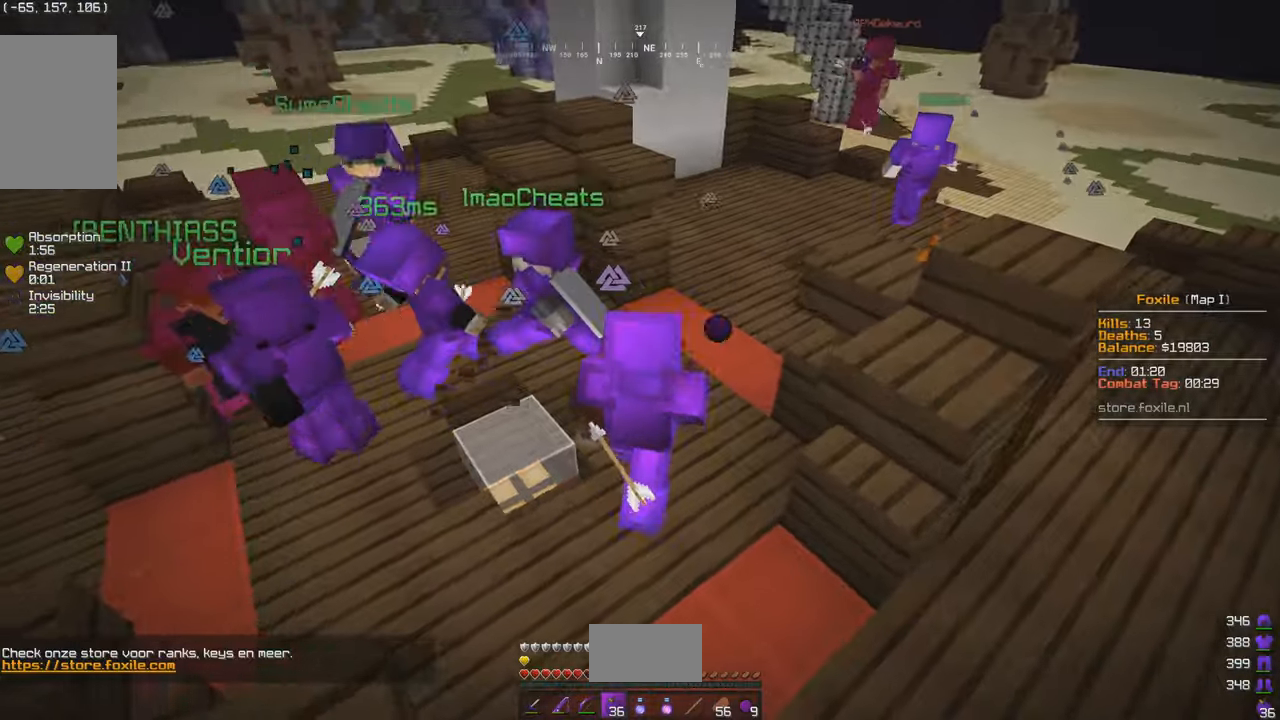
{"keys": ["w"], "mouse": [], "events": [[183, "a", "up"]]}
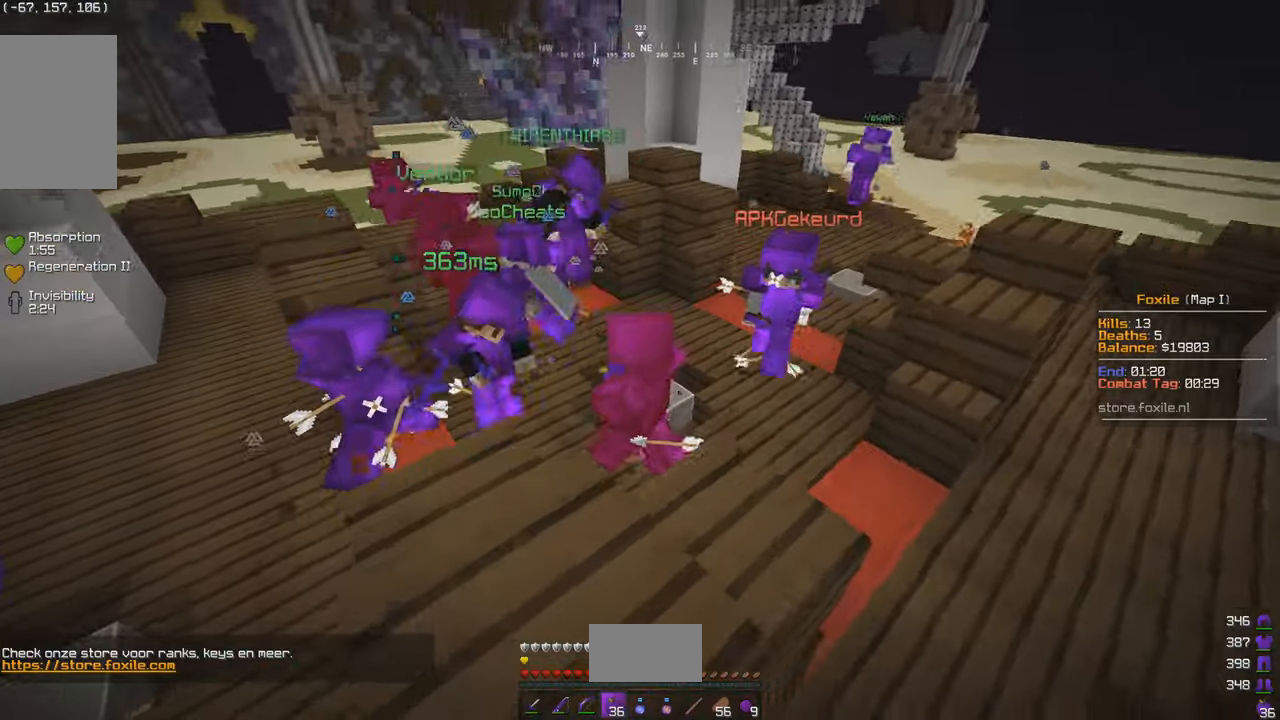
{"keys": ["w"], "mouse": [], "events": [[200, "d", "down"], [350, "d", "up"]]}
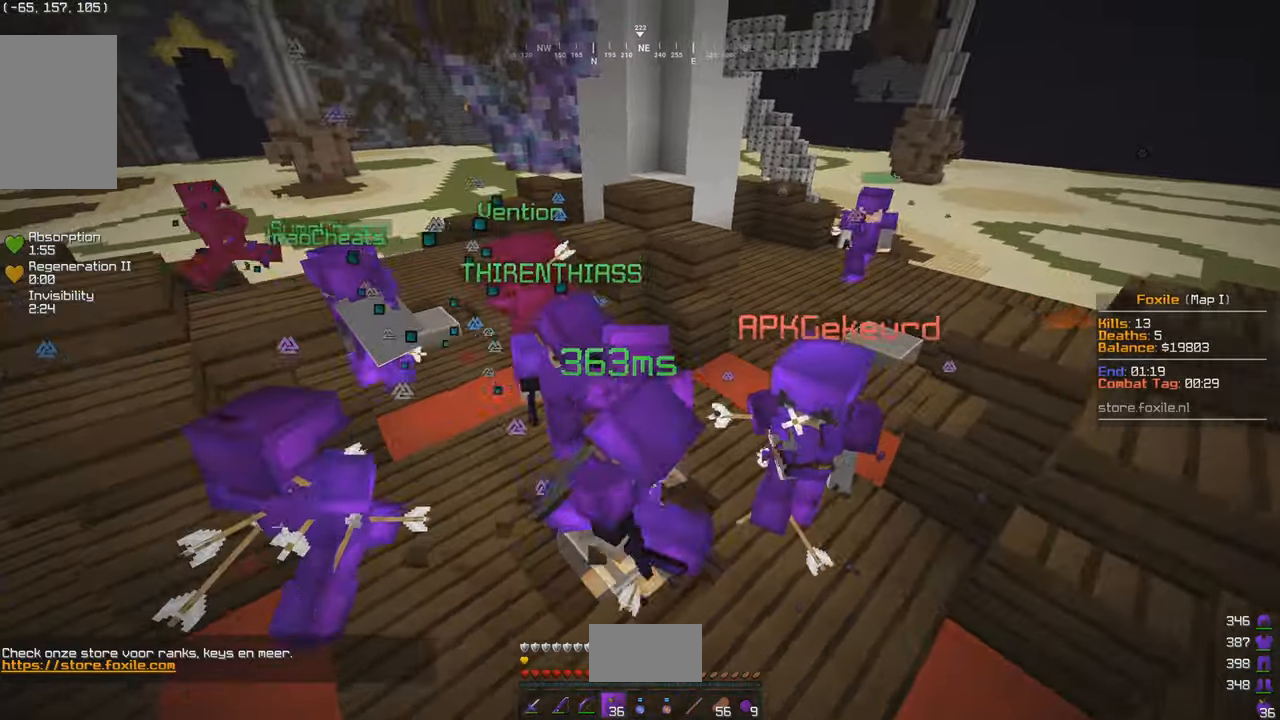
{"keys": ["w"], "mouse": ["right"], "events": [[350, "mouse_right", "down"]]}
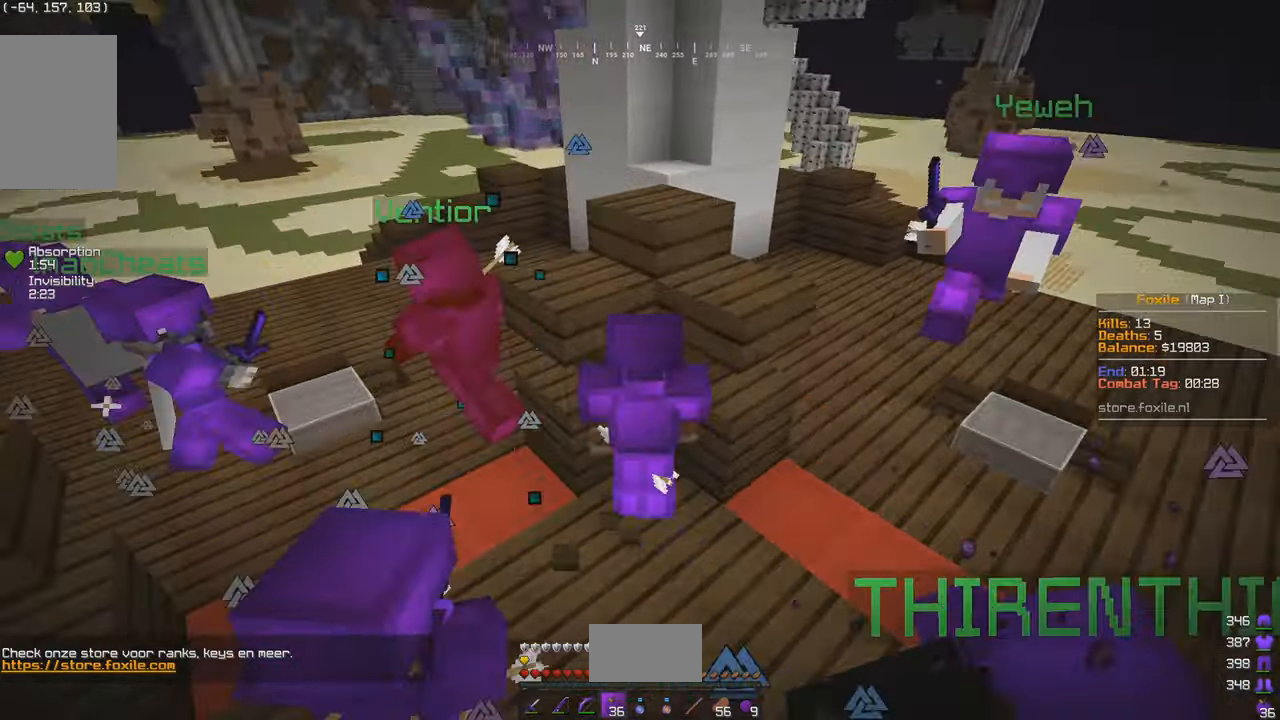
{"keys": ["w"], "mouse": ["right"], "events": []}
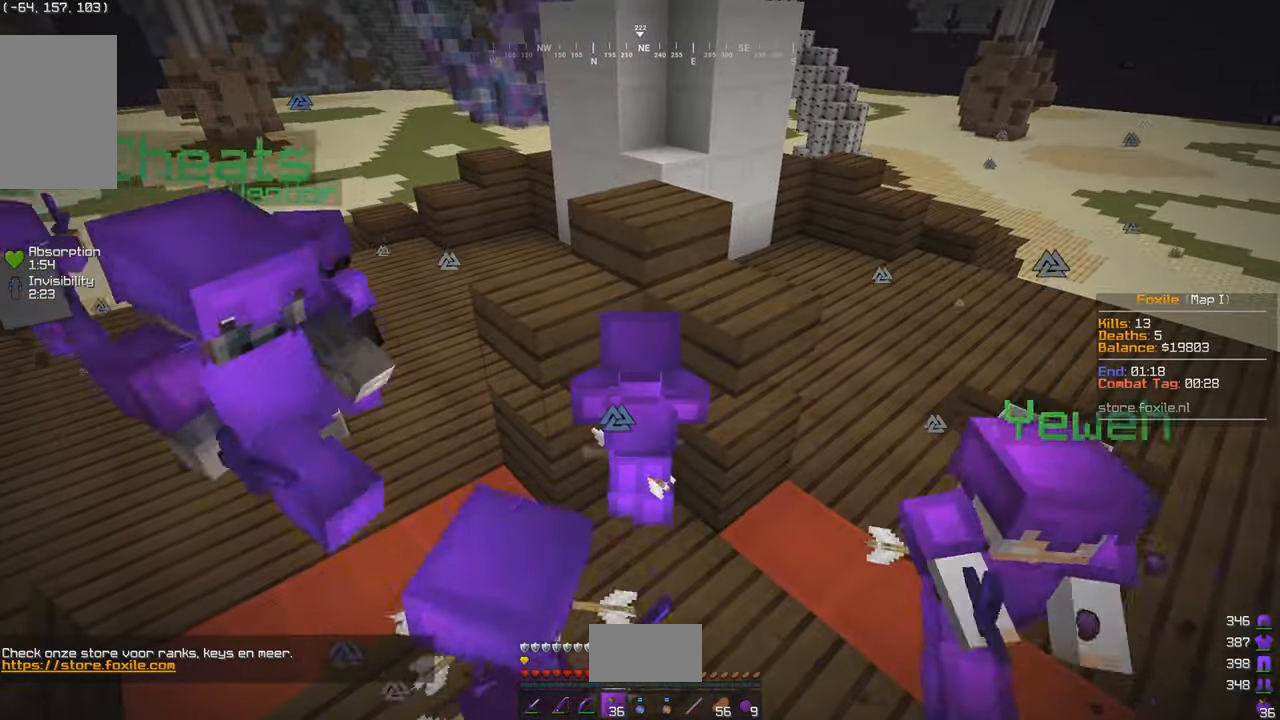
{"keys": ["w"], "mouse": ["right"], "events": []}
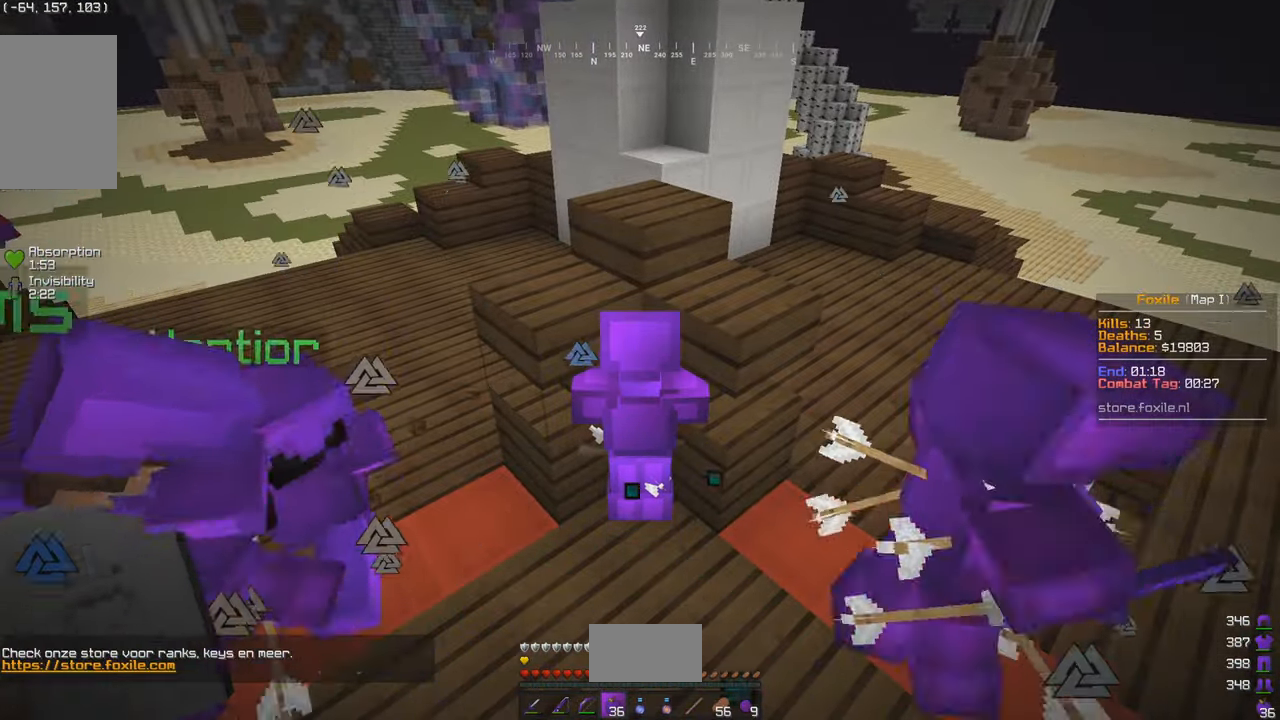
{"keys": [], "mouse": ["right"], "events": [[433, "w", "up"]]}
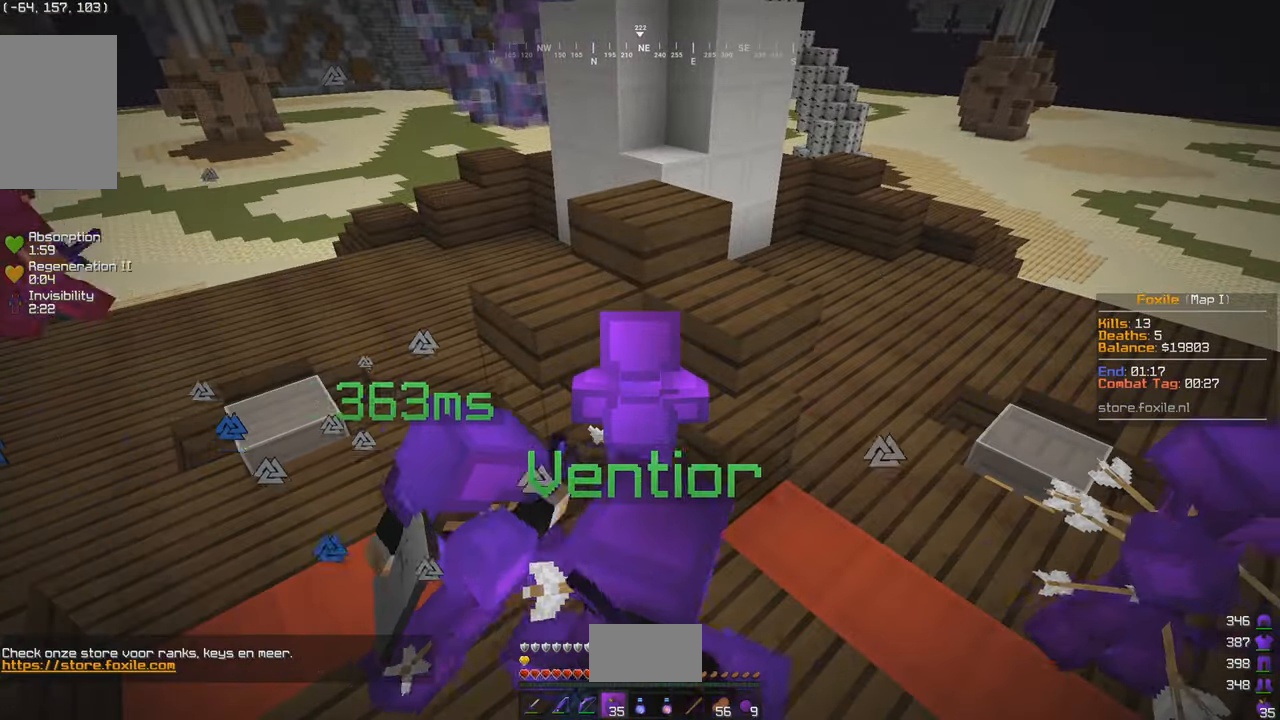
{"keys": ["w"], "mouse": ["right"], "events": [[150, "w", "down"]]}
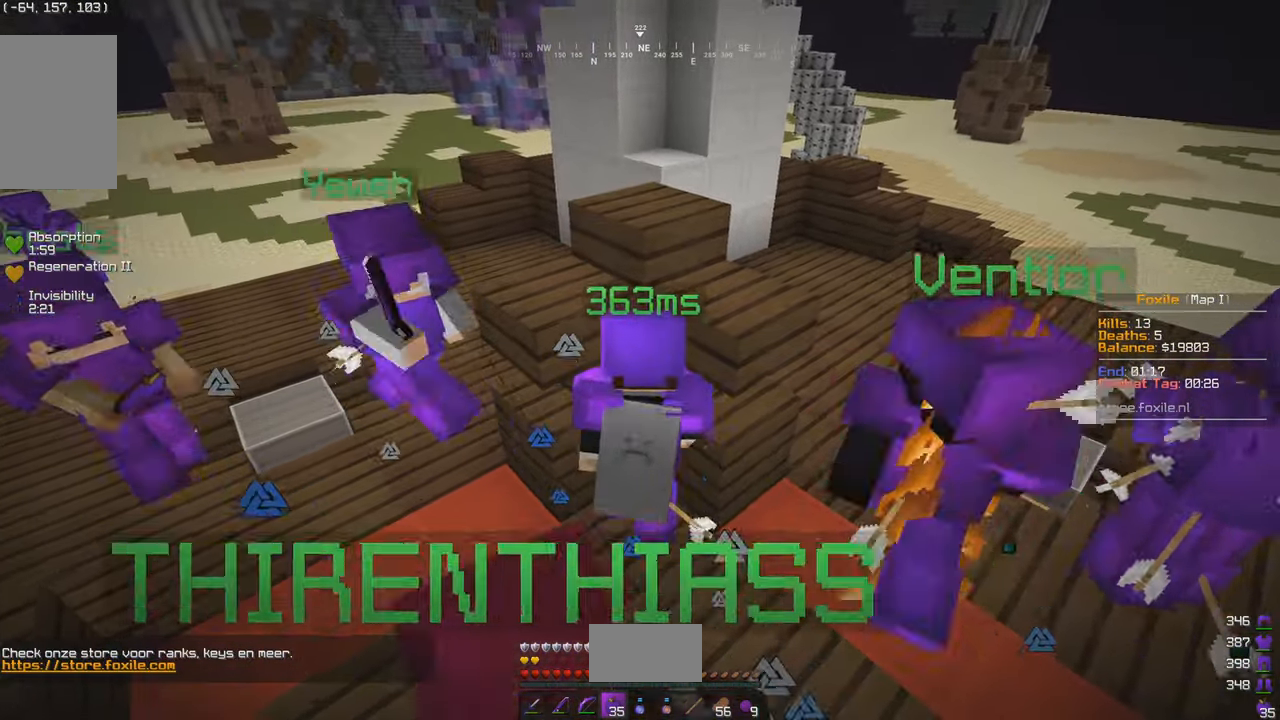
{"keys": ["w"], "mouse": ["right"], "events": []}
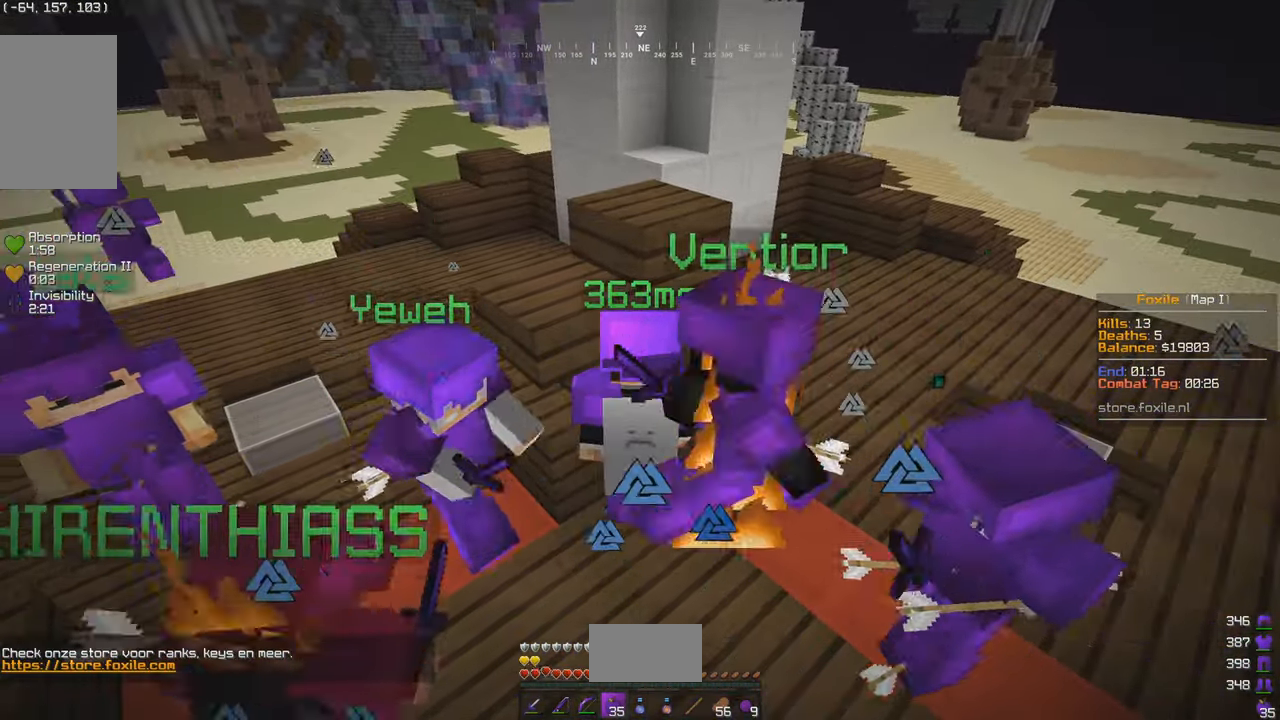
{"keys": ["w"], "mouse": ["right"], "events": []}
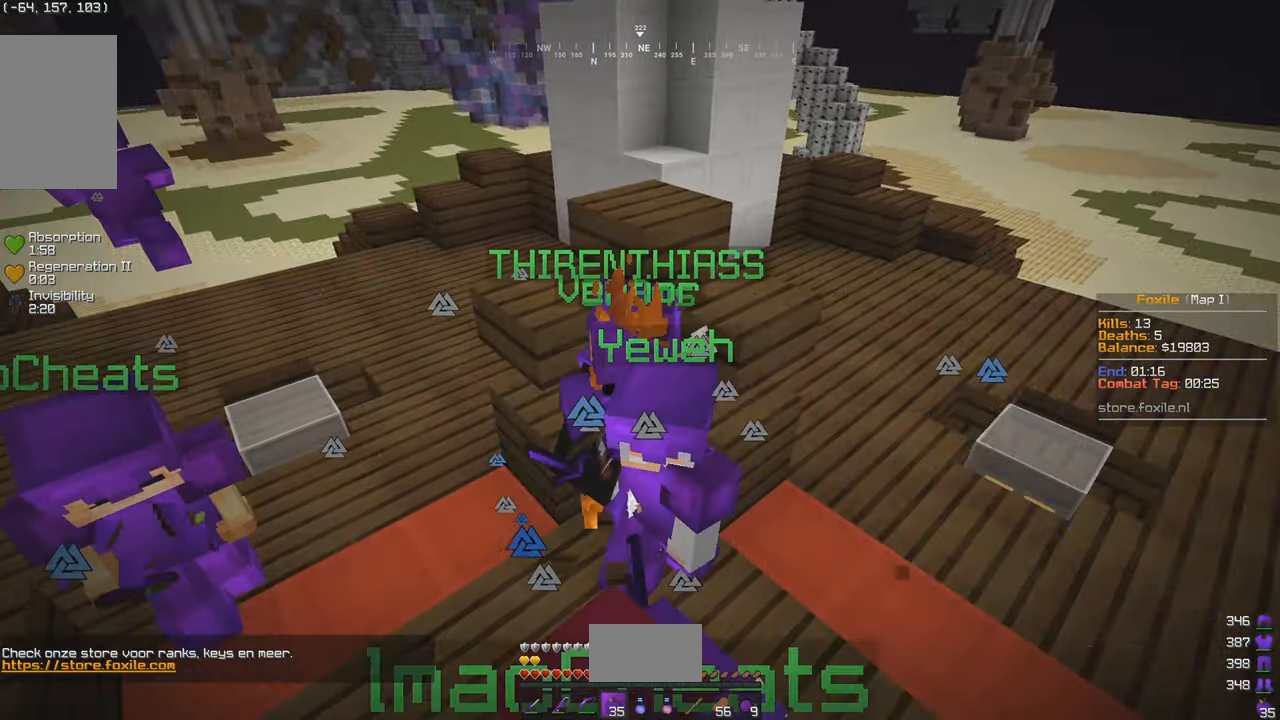
{"keys": ["w"], "mouse": [], "events": [[184, "mouse_right", "up"]]}
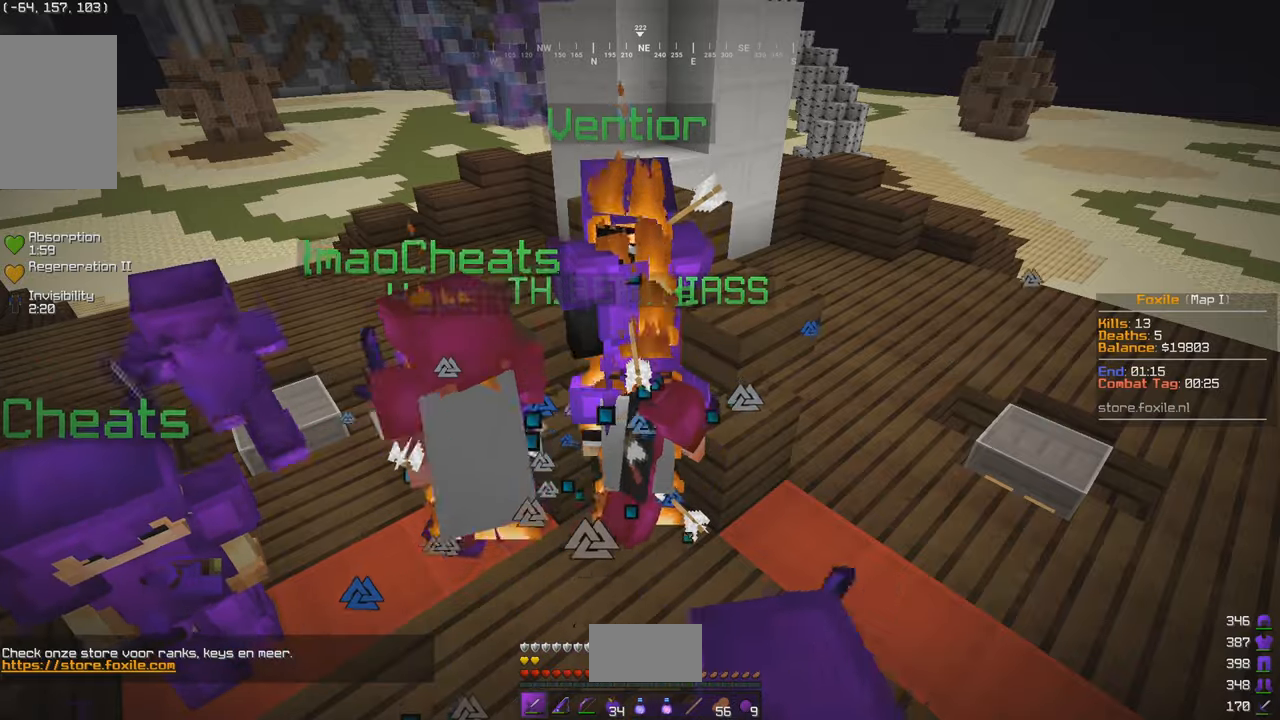
{"keys": ["w"], "mouse": [], "events": []}